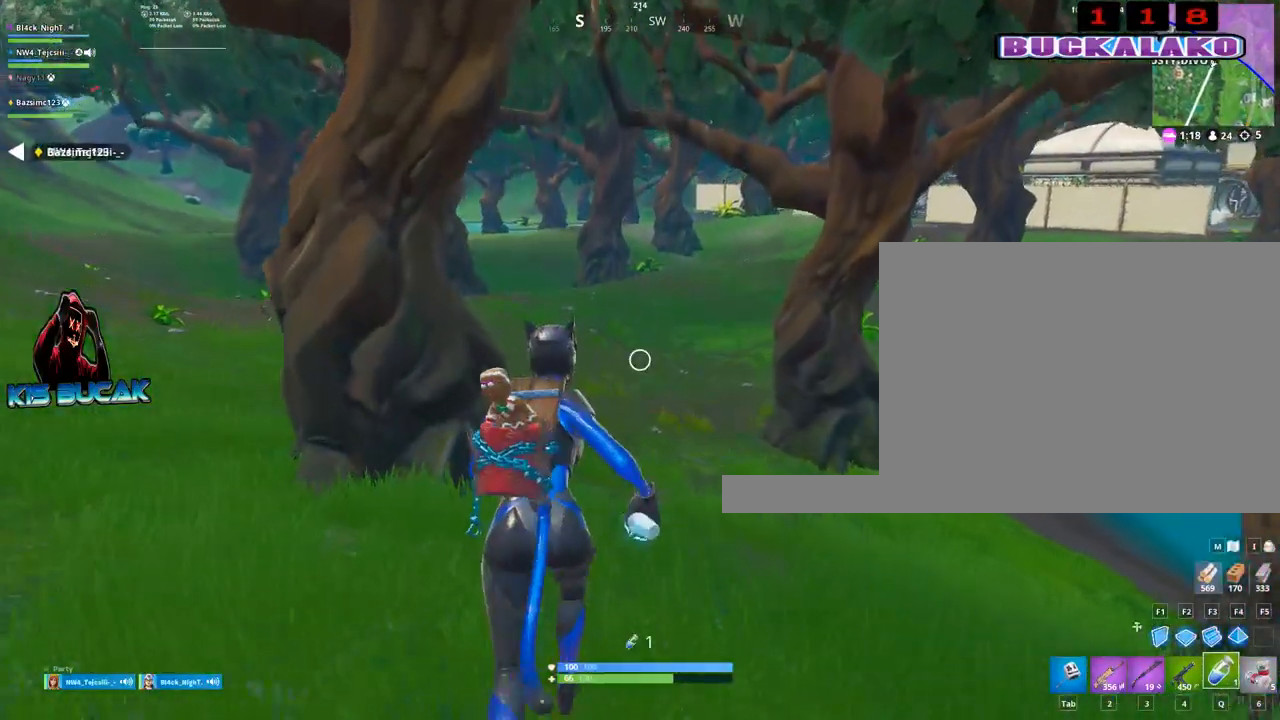
Gameplay with keyboard and mouse; each line is a JSON object with the keys and mouse buttons held at the frame after it. "events" lists presses ("down") and releases ("up") of "1", "2", "3", "4", "5", "a", "alt", "c", "caps_lock", "ctrl", "d", "e", "f", "g", "q", "r", "s", "shift", "space", "t", "tab", "v", "w", "x", "z", "mouse_left", "mouse_wheel" and "mouse_right" between this image and that frame as [ms after this image, input, new state], when the widget could be followed in between. "mouse_left", "mouse_wheel", "mouse_right" = the "left", "wheel", "right" buttons of the "mouse" list. No other keys are recorded. "wheel" means that the mouse wheel is clicked or scrolled. "mouse_move" is the direction in which the mouse moves at that frame (one of eight, or "still"), when it could be read.
{"keys": ["w"], "mouse": [], "mouse_move": "still", "events": []}
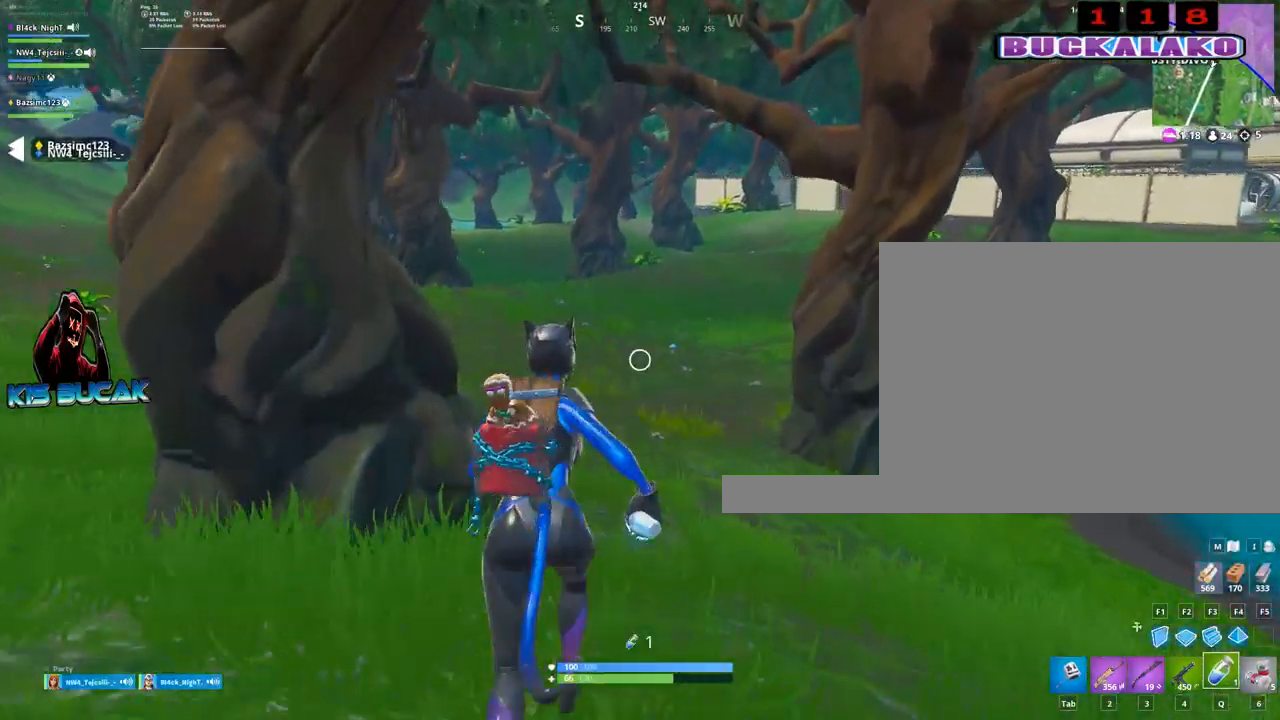
{"keys": ["tab", "w"], "mouse": [], "mouse_move": "up", "events": [[384, "4", "down"], [434, "tab", "down"], [467, "4", "up"]]}
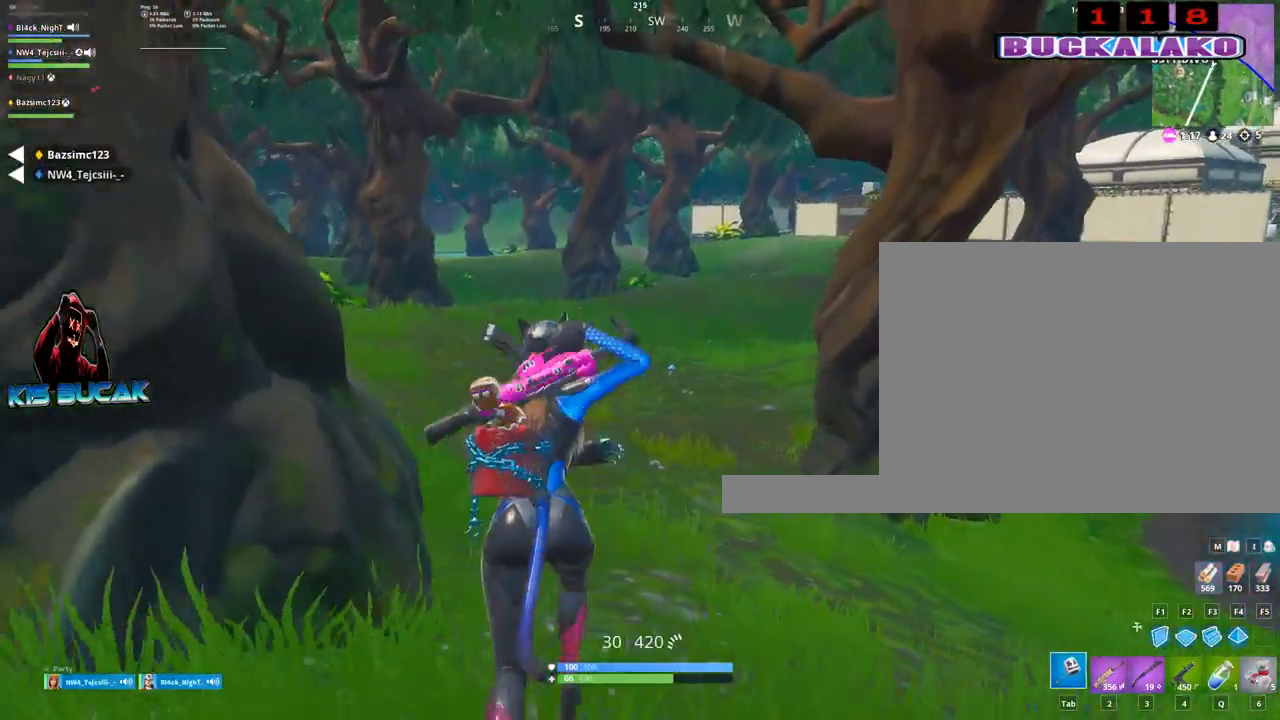
{"keys": ["w"], "mouse": [], "mouse_move": "still", "events": [[17, "tab", "up"], [67, "4", "down"], [167, "4", "up"], [167, "tab", "down"], [250, "tab", "up"]]}
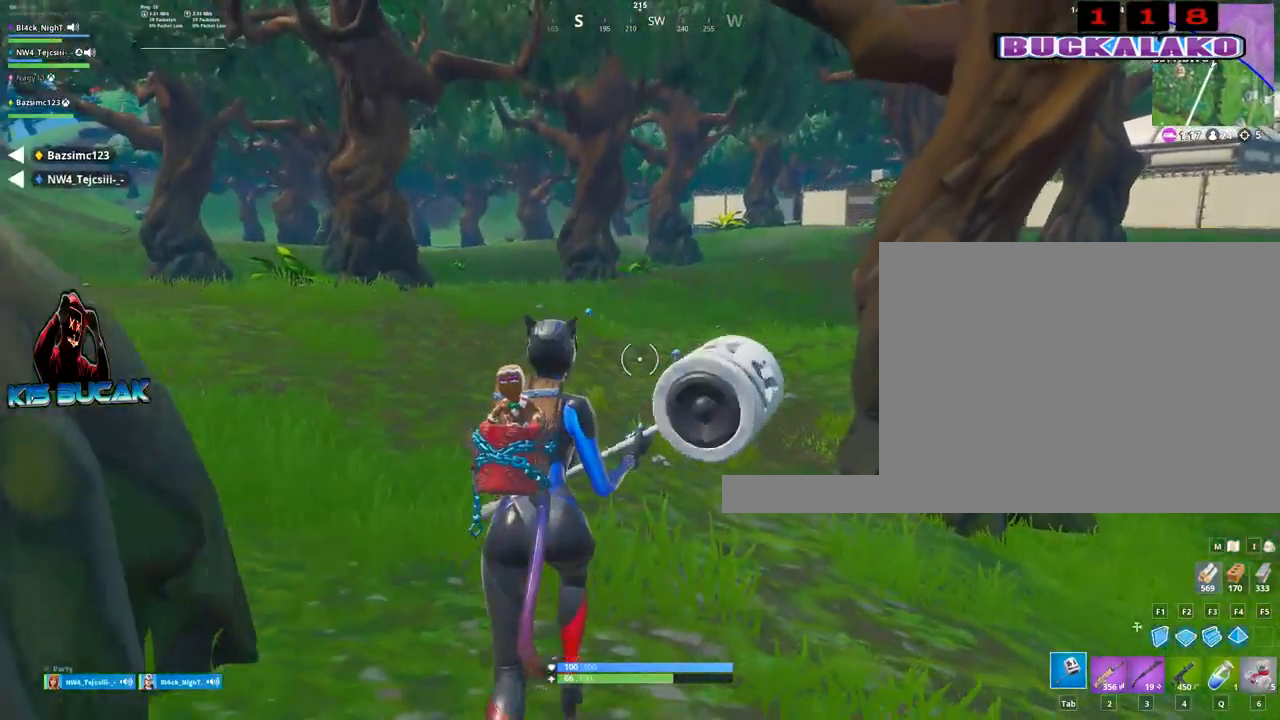
{"keys": ["w"], "mouse": [], "mouse_move": "still", "events": []}
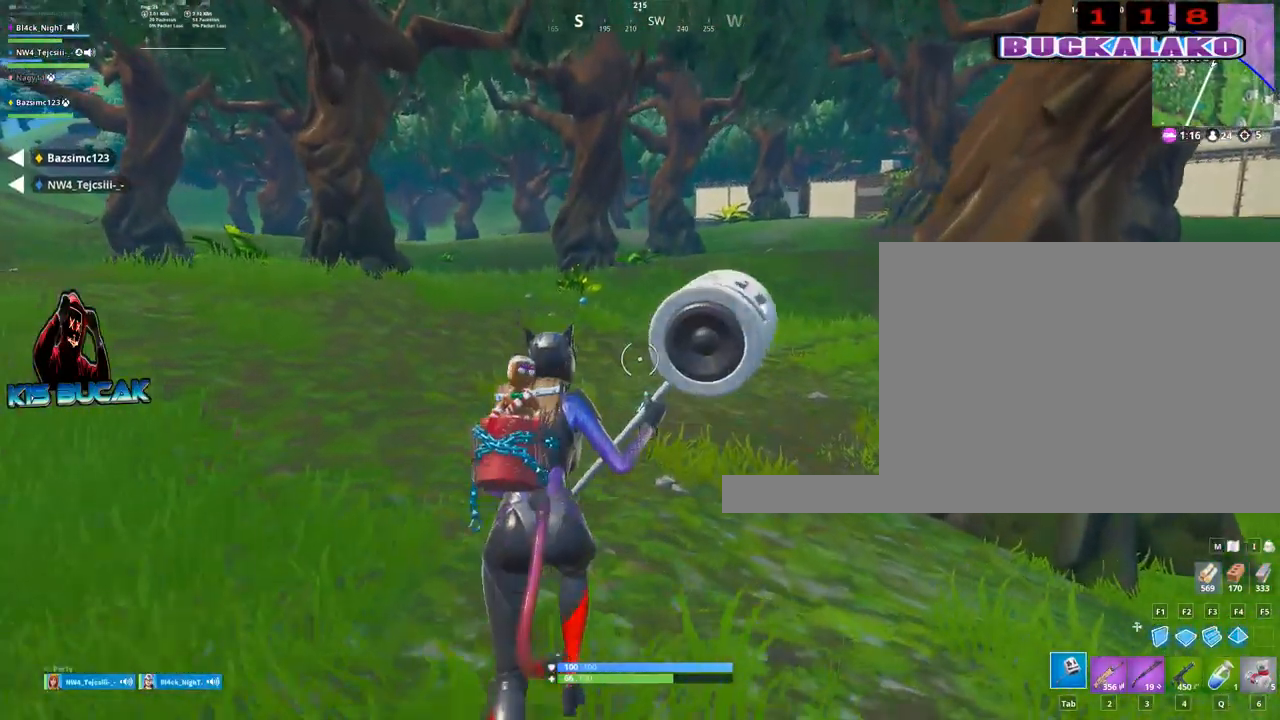
{"keys": ["w"], "mouse": [], "mouse_move": "still", "events": []}
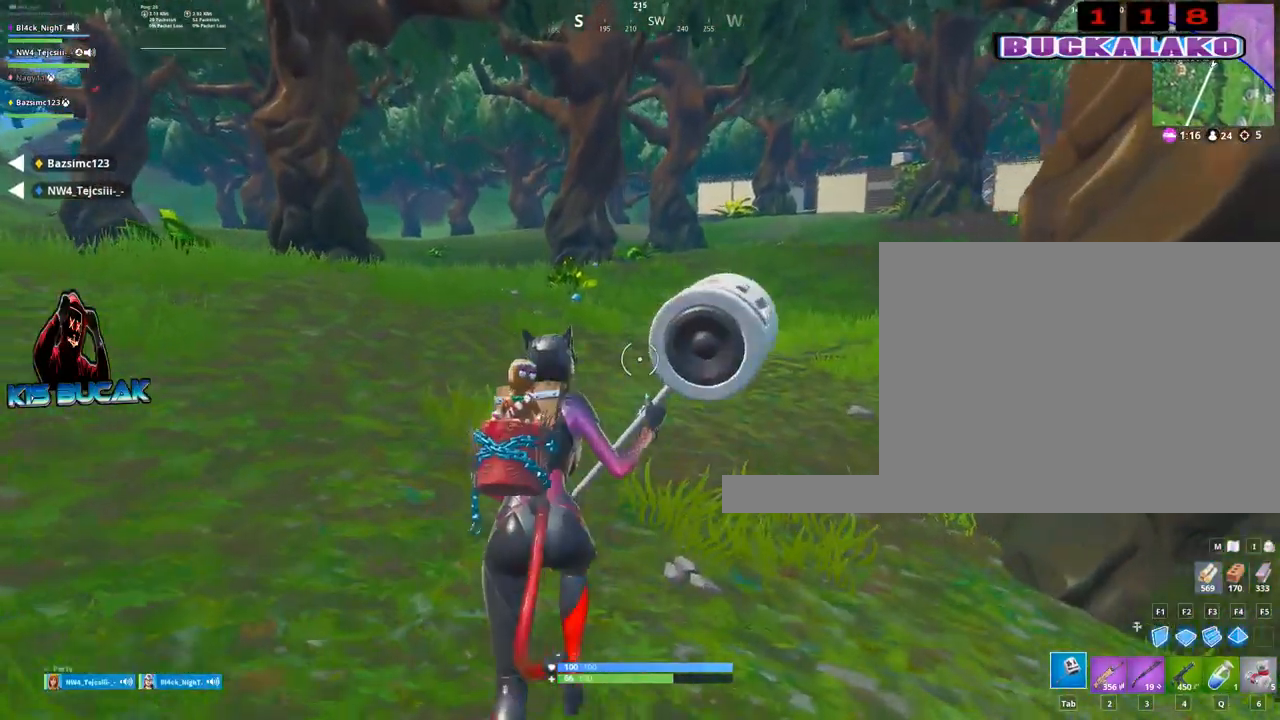
{"keys": ["w"], "mouse": [], "mouse_move": "still", "events": []}
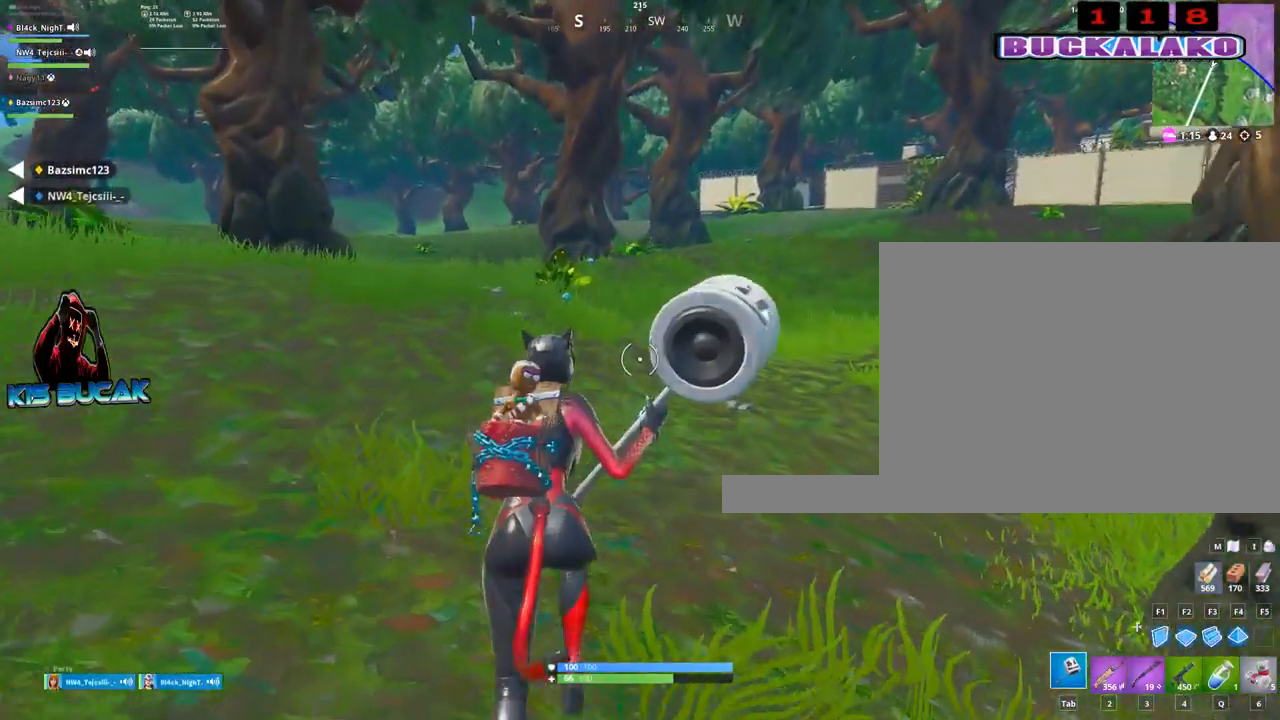
{"keys": ["w"], "mouse": [], "mouse_move": "still", "events": []}
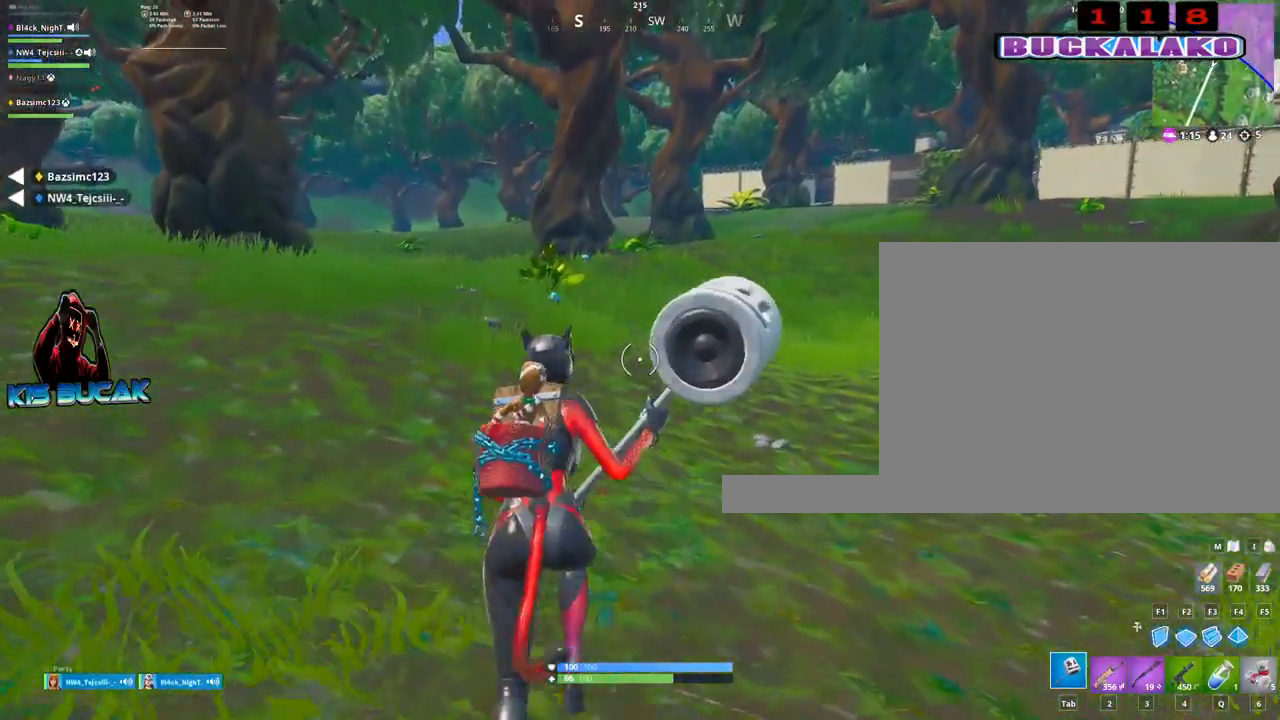
{"keys": ["w"], "mouse": [], "mouse_move": "still", "events": [[50, "space", "down"], [150, "space", "up"]]}
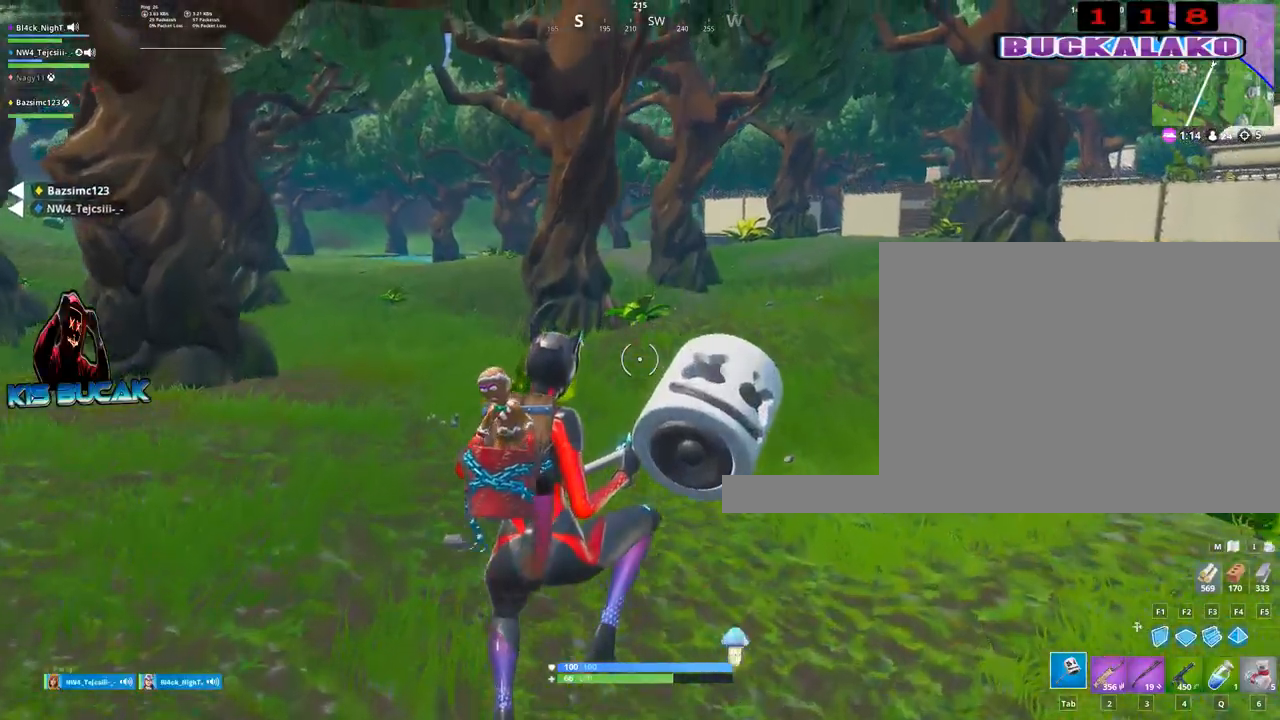
{"keys": ["w"], "mouse": [], "mouse_move": "still", "events": []}
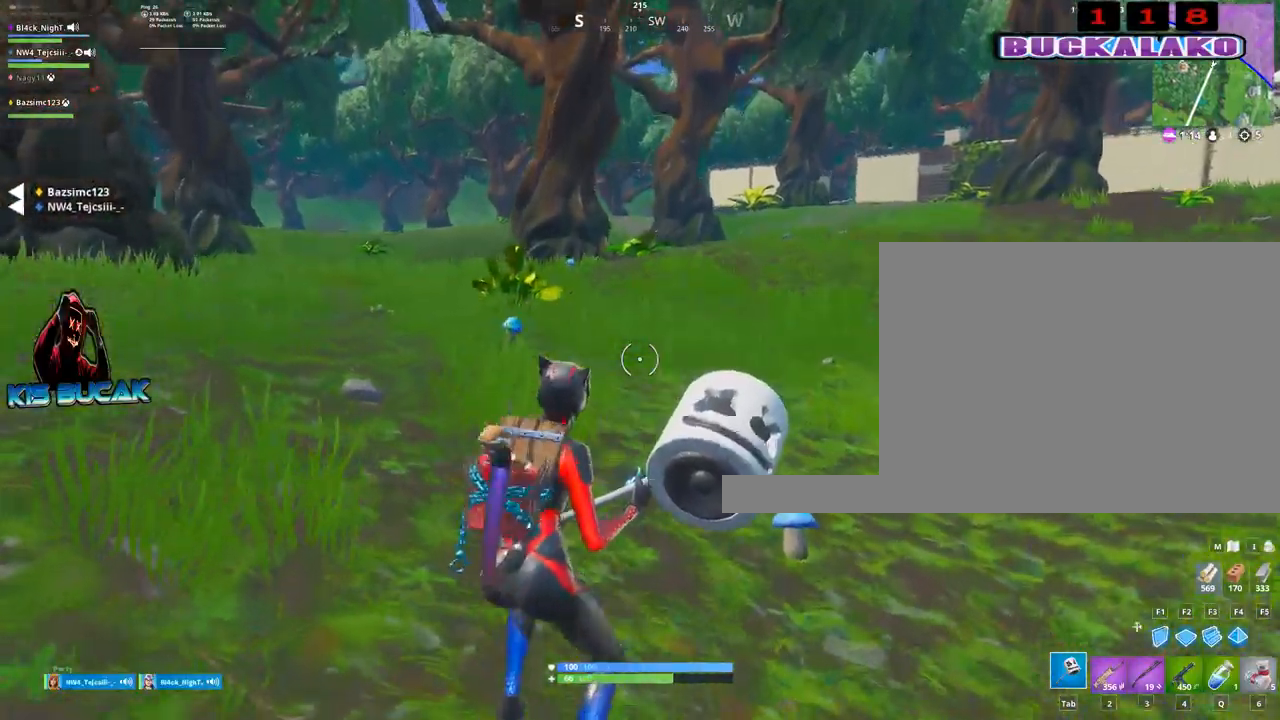
{"keys": ["w"], "mouse": [], "mouse_move": "still", "events": []}
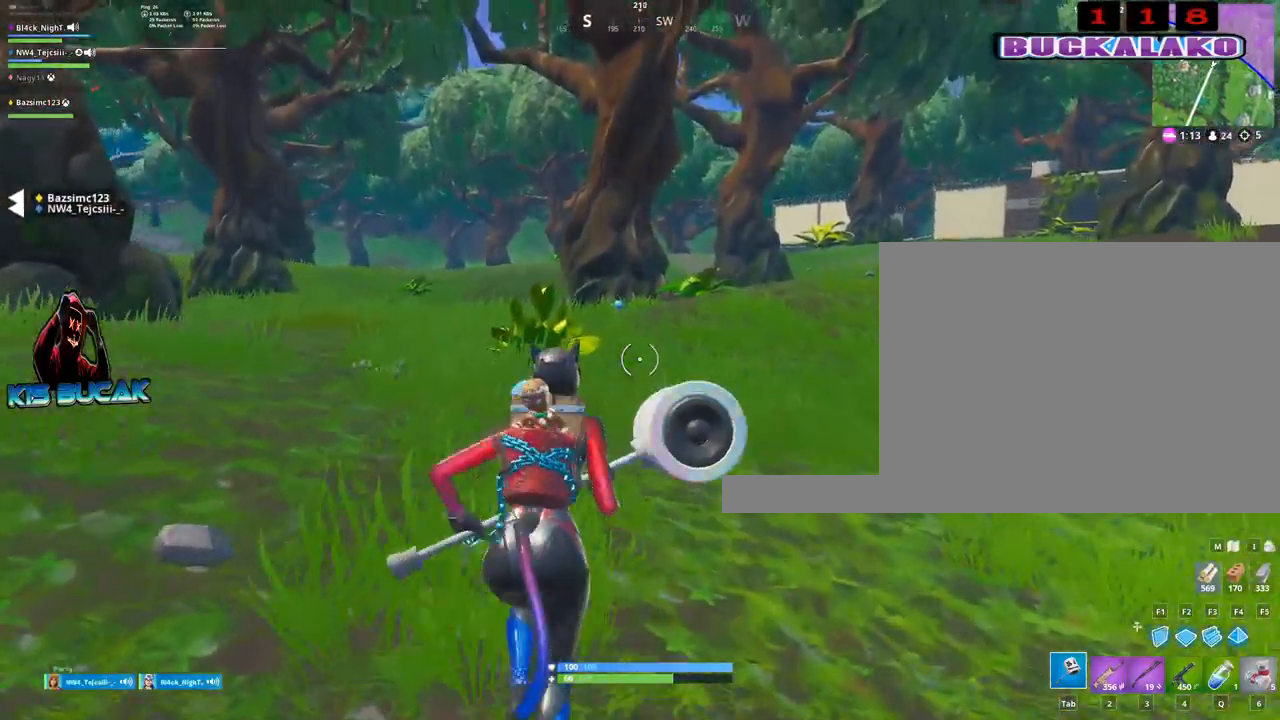
{"keys": ["w"], "mouse": [], "mouse_move": "still", "events": []}
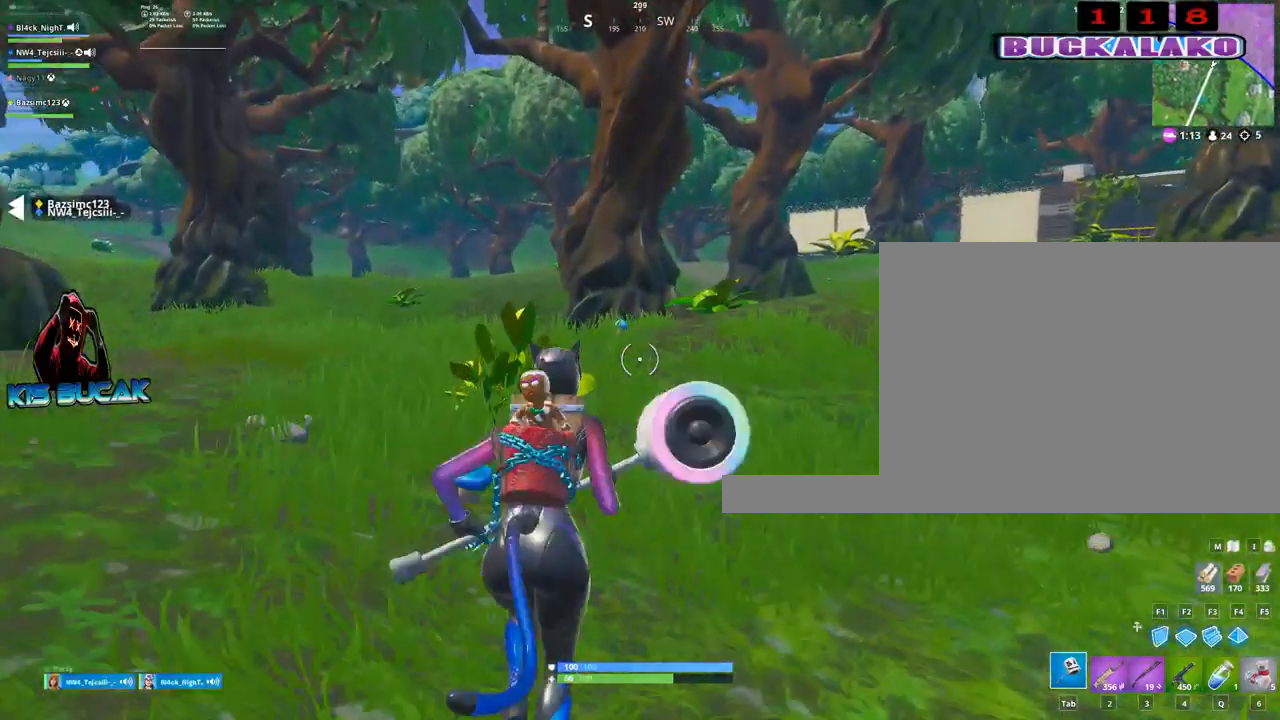
{"keys": ["w"], "mouse": [], "mouse_move": "right", "events": []}
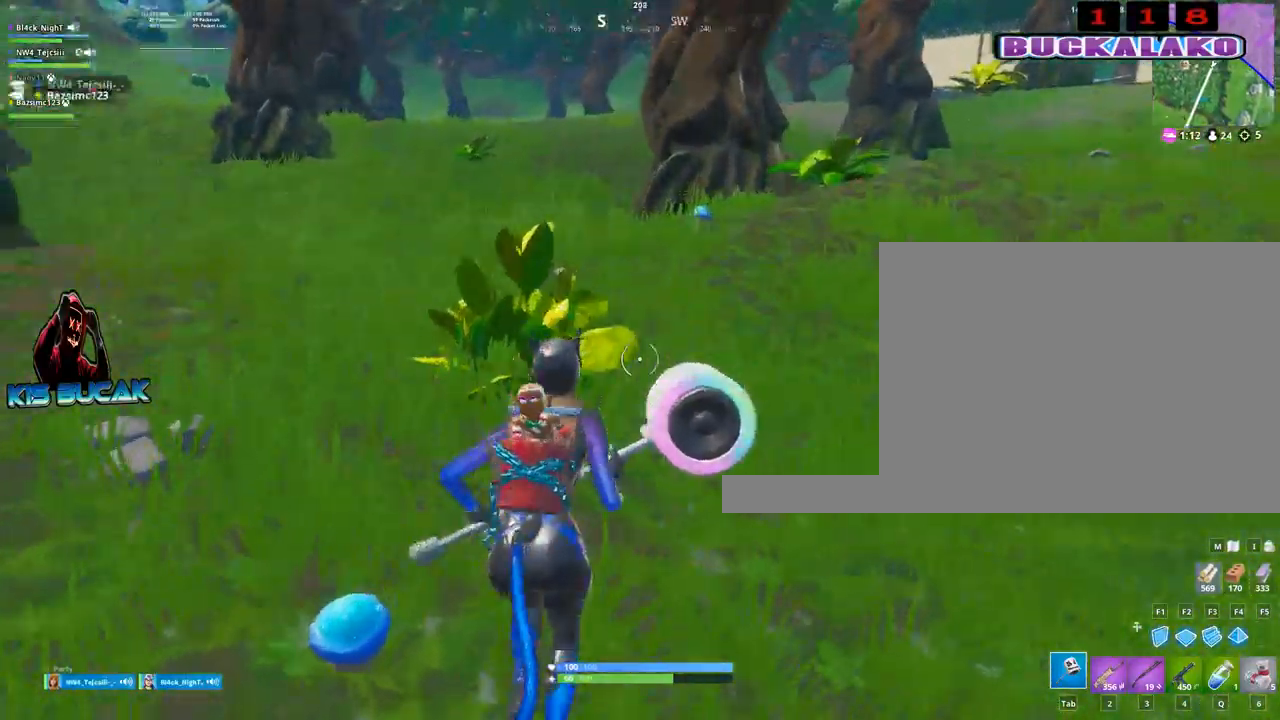
{"keys": ["w"], "mouse": [], "mouse_move": "up", "events": []}
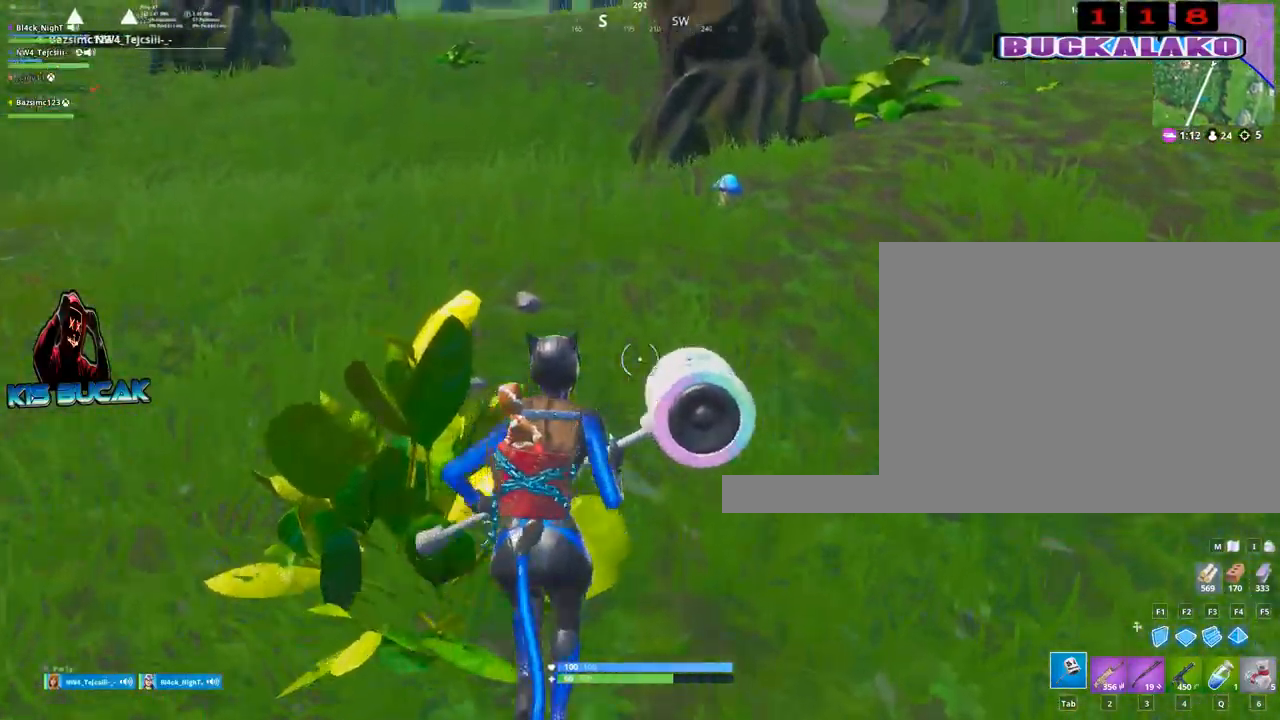
{"keys": ["w"], "mouse": [], "mouse_move": "up", "events": []}
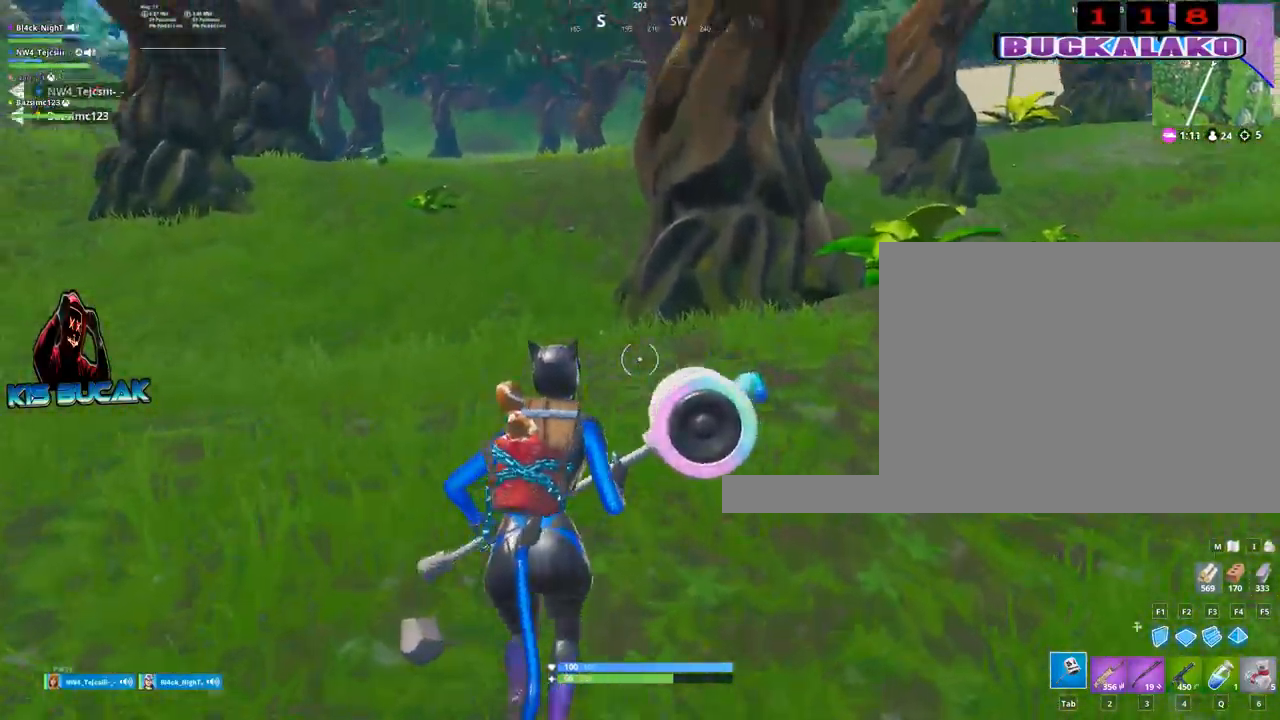
{"keys": ["a", "w"], "mouse": [], "mouse_move": "still", "events": [[400, "a", "down"]]}
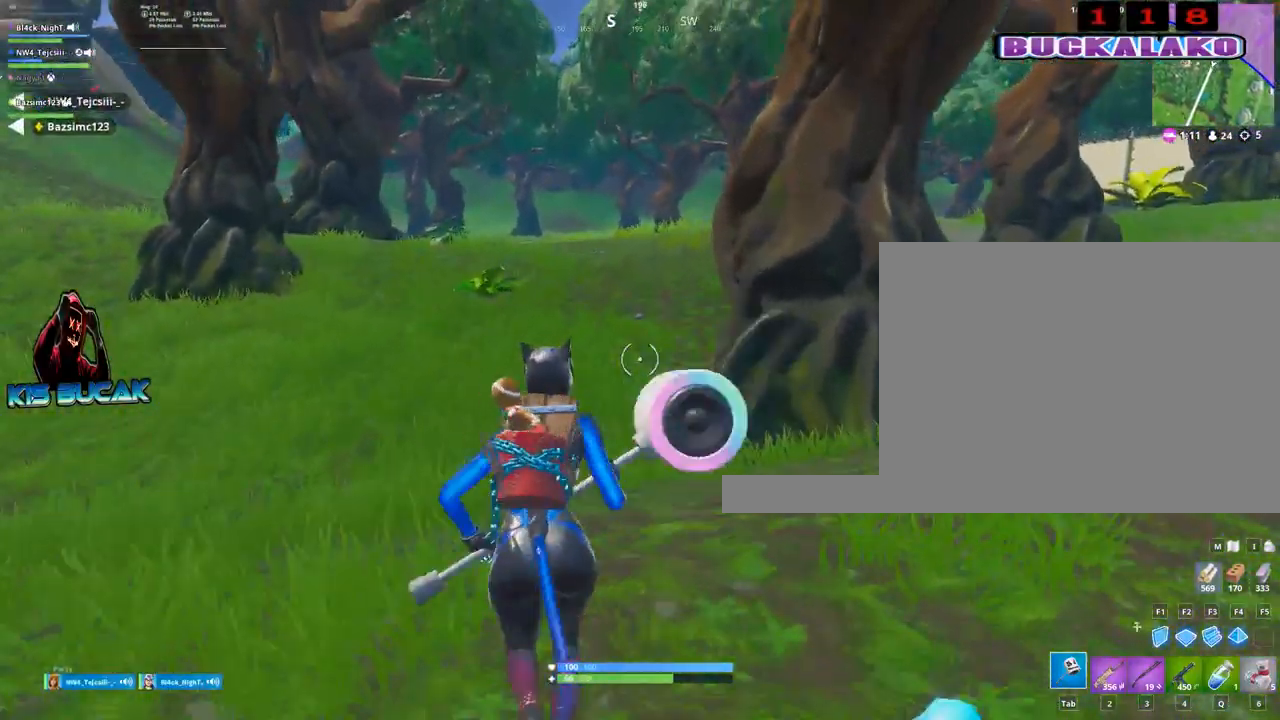
{"keys": ["w"], "mouse": [], "mouse_move": "still", "events": [[84, "a", "up"]]}
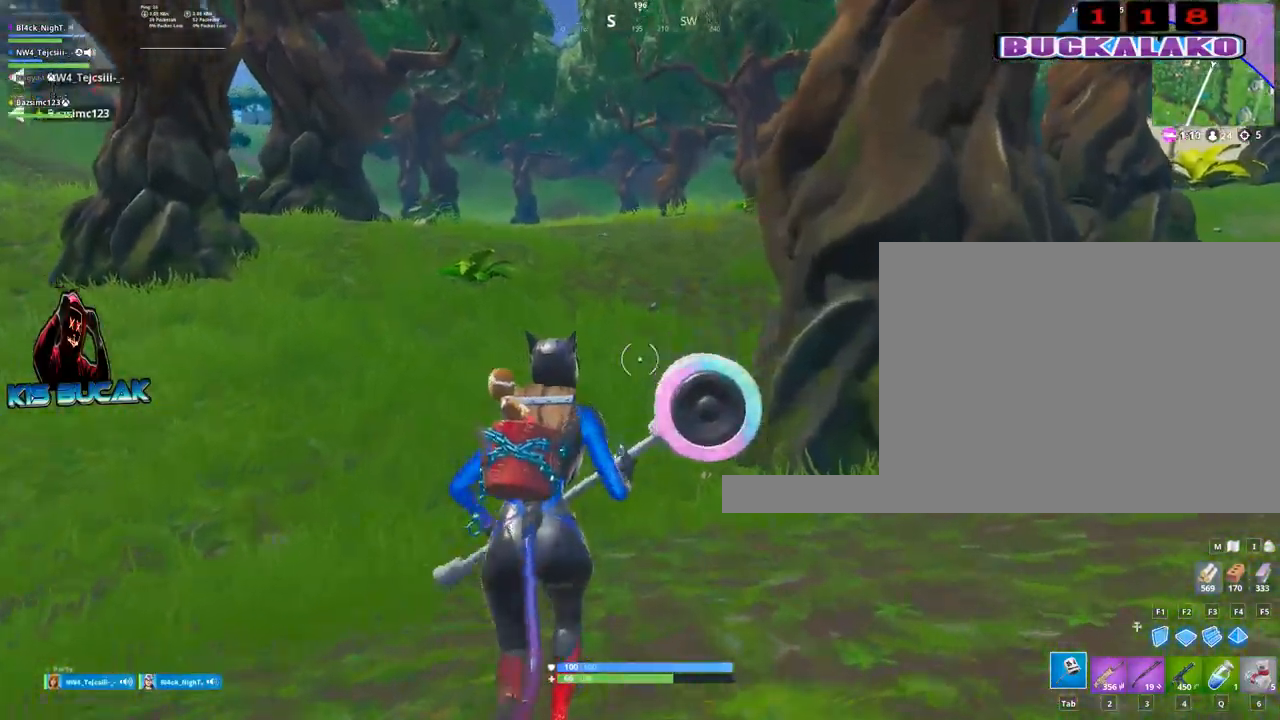
{"keys": ["2", "w"], "mouse": [], "mouse_move": "still", "events": [[434, "2", "down"]]}
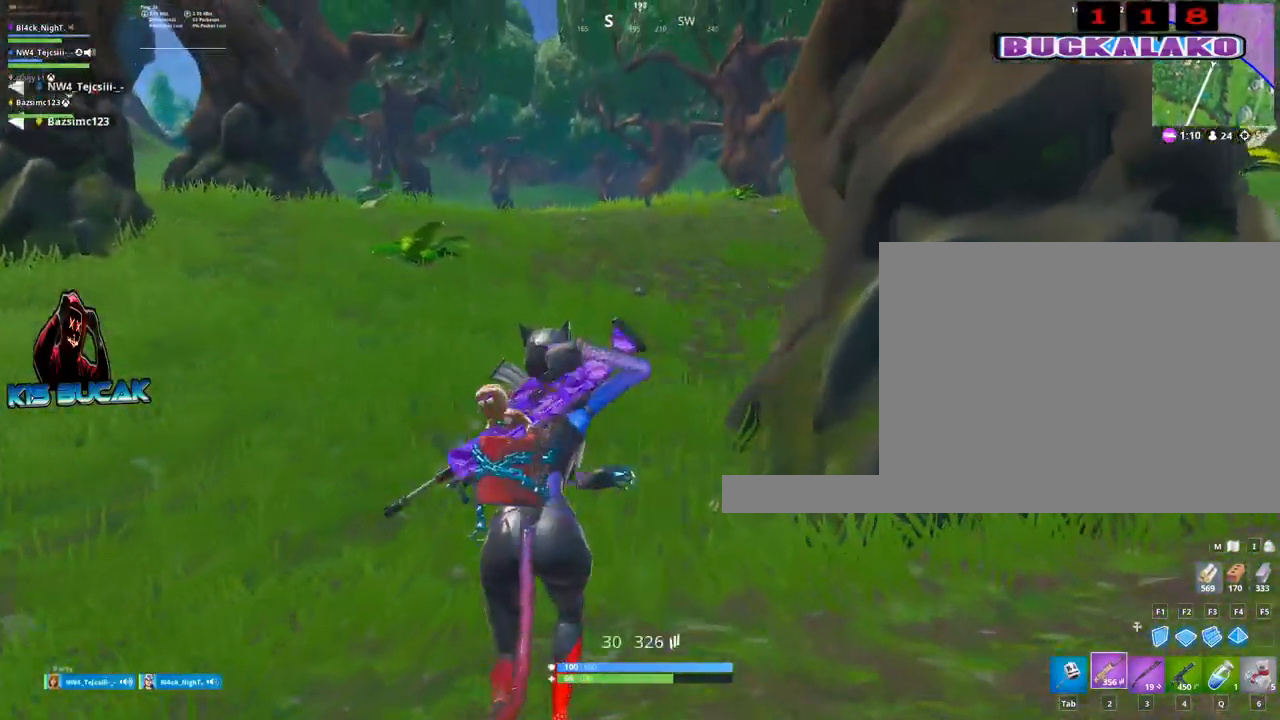
{"keys": ["w"], "mouse": [], "mouse_move": "still", "events": [[117, "2", "up"]]}
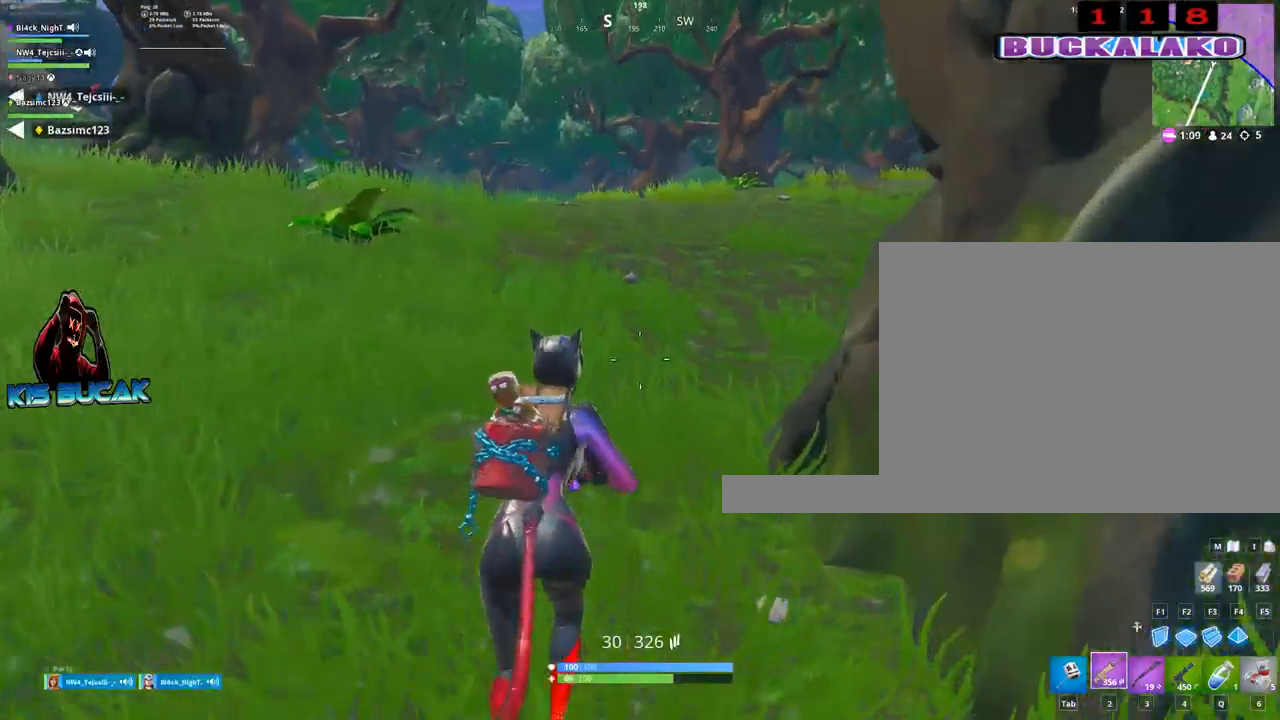
{"keys": ["w"], "mouse": [], "mouse_move": "still", "events": [[317, "r", "down"], [417, "r", "up"]]}
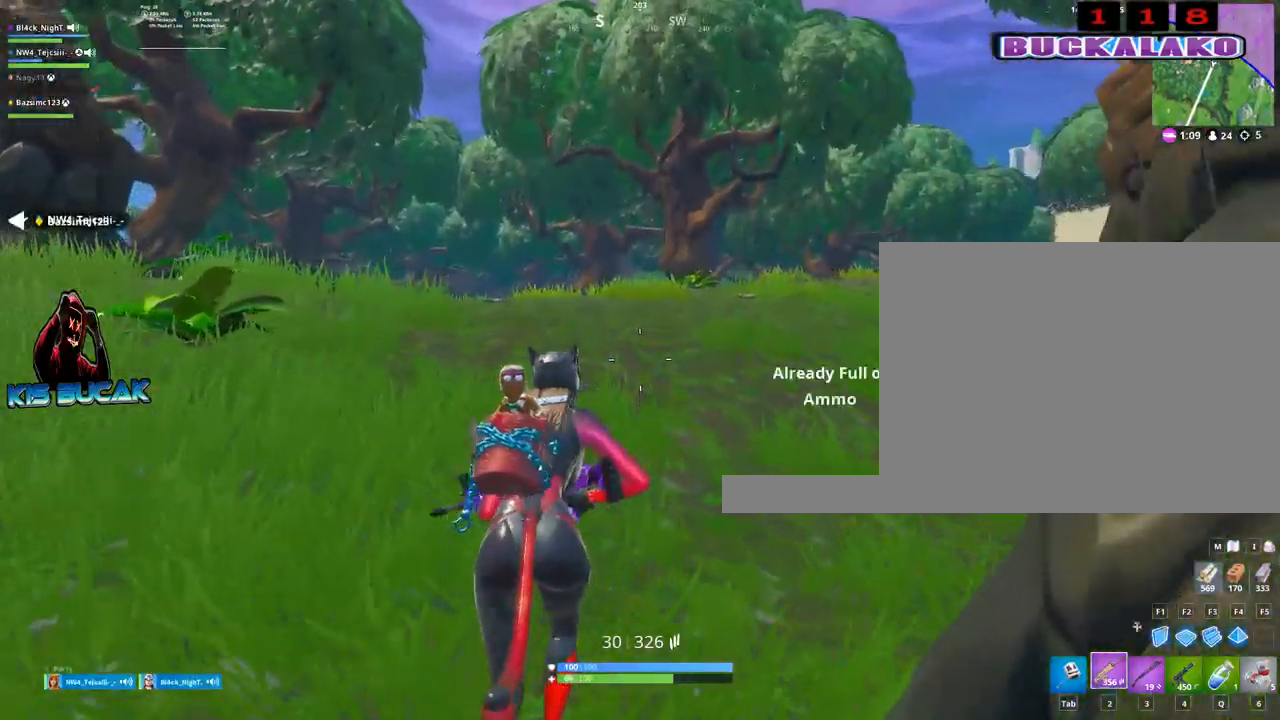
{"keys": ["w"], "mouse": [], "mouse_move": "still", "events": []}
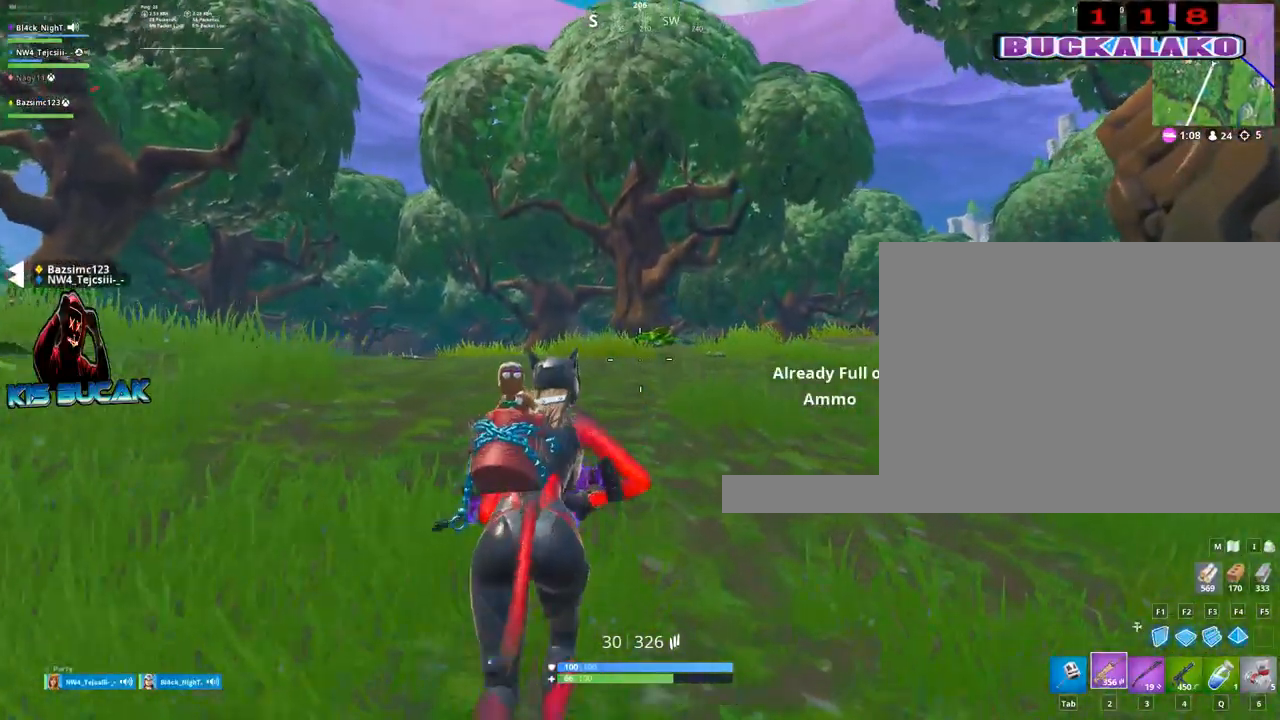
{"keys": ["w"], "mouse": [], "mouse_move": "still", "events": []}
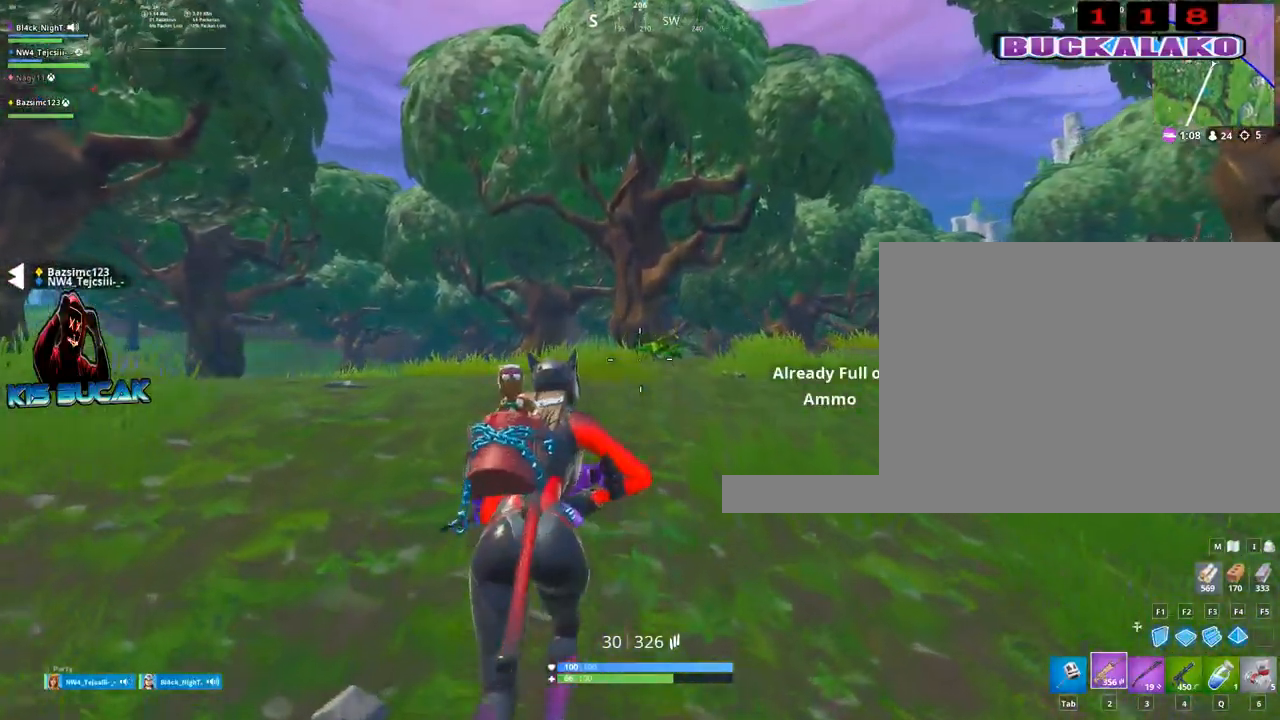
{"keys": ["w"], "mouse": [], "mouse_move": "still", "events": []}
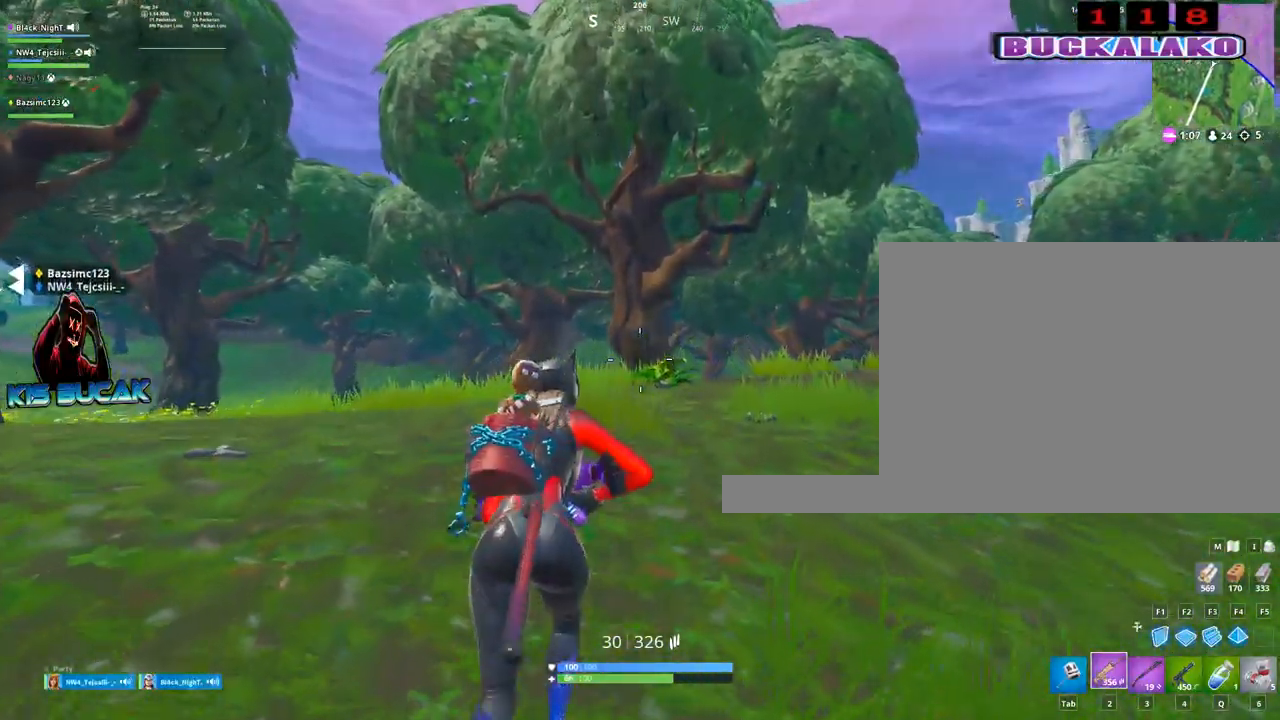
{"keys": ["w"], "mouse": [], "mouse_move": "still", "events": []}
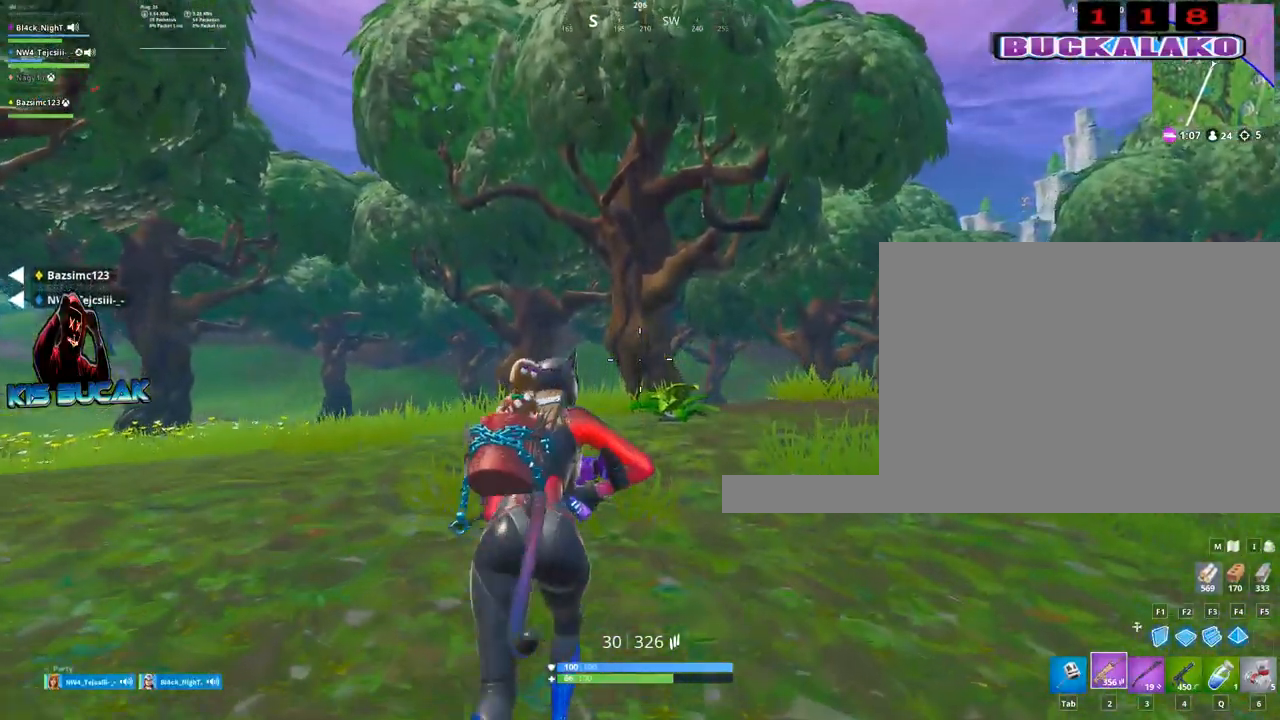
{"keys": ["w"], "mouse": [], "mouse_move": "still", "events": []}
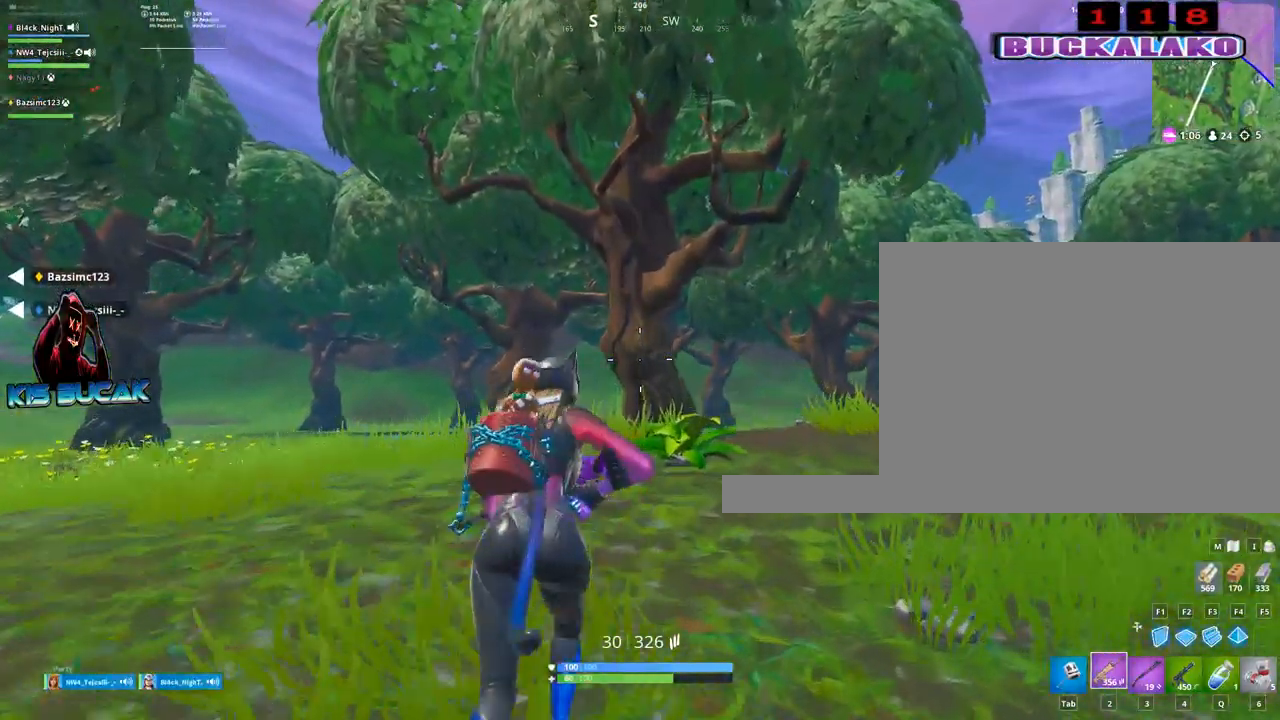
{"keys": ["w"], "mouse": [], "mouse_move": "still", "events": []}
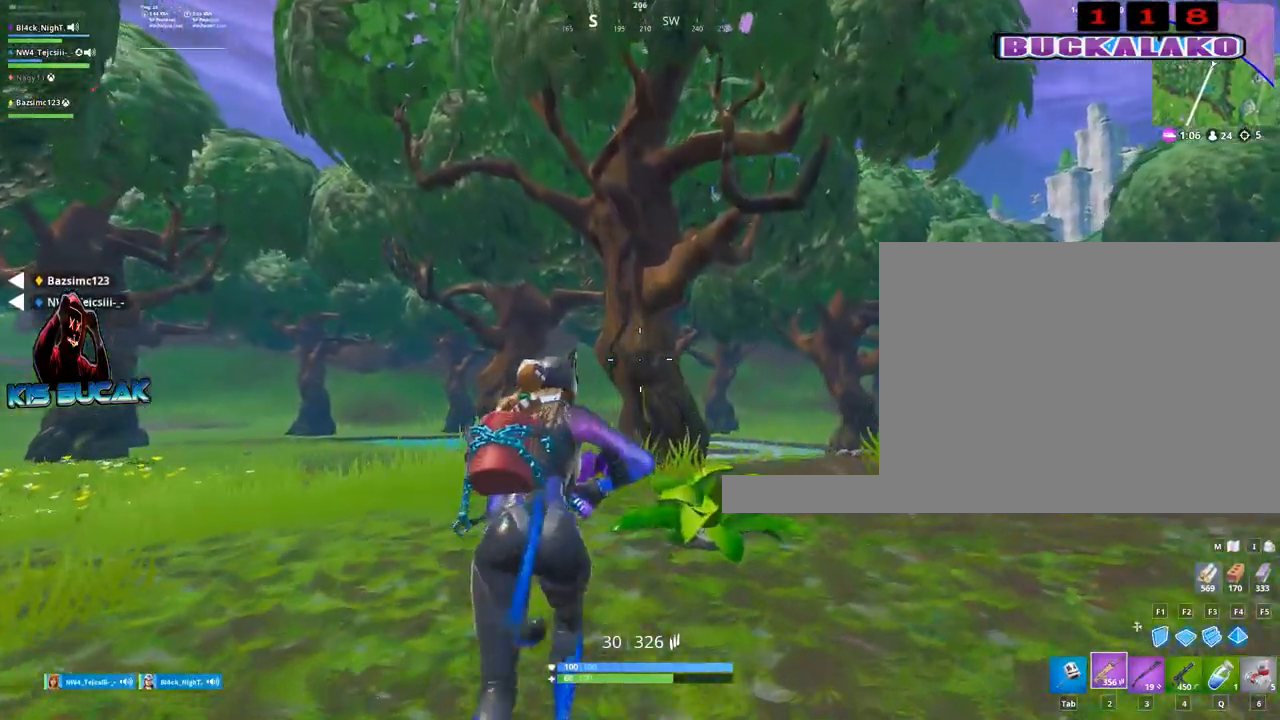
{"keys": ["w"], "mouse": [], "mouse_move": "still", "events": []}
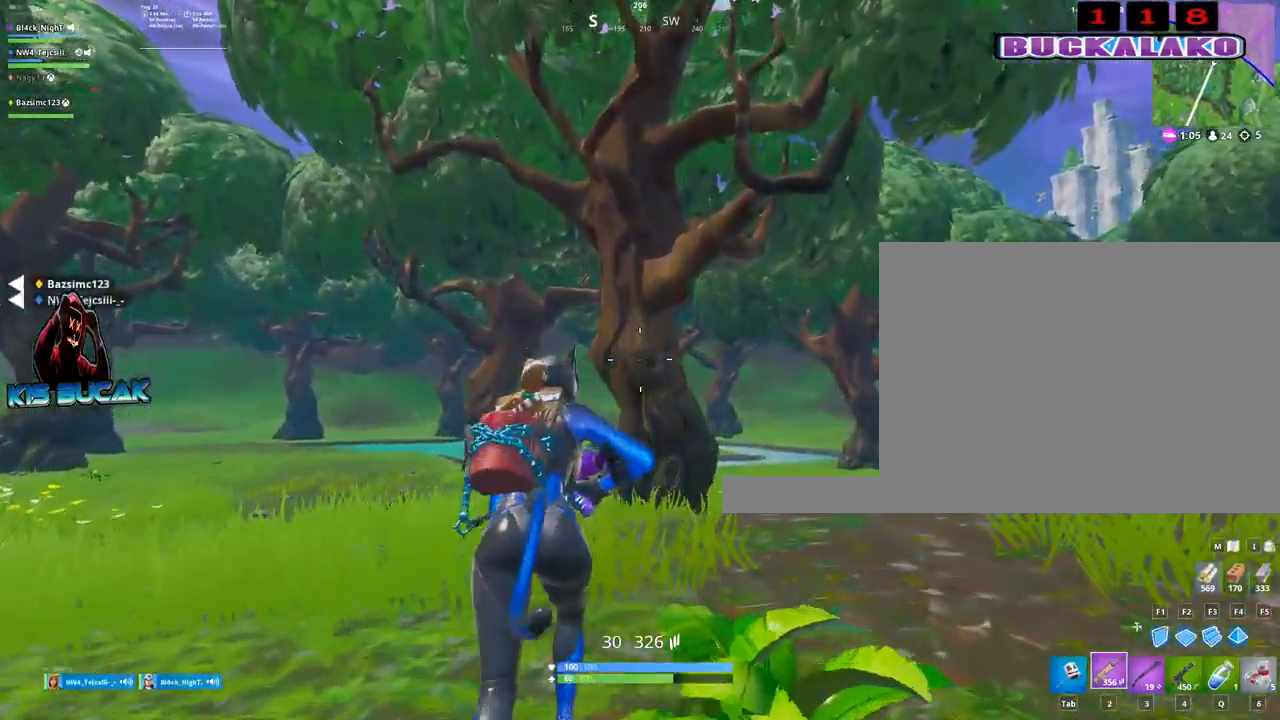
{"keys": ["w"], "mouse": [], "mouse_move": "still", "events": []}
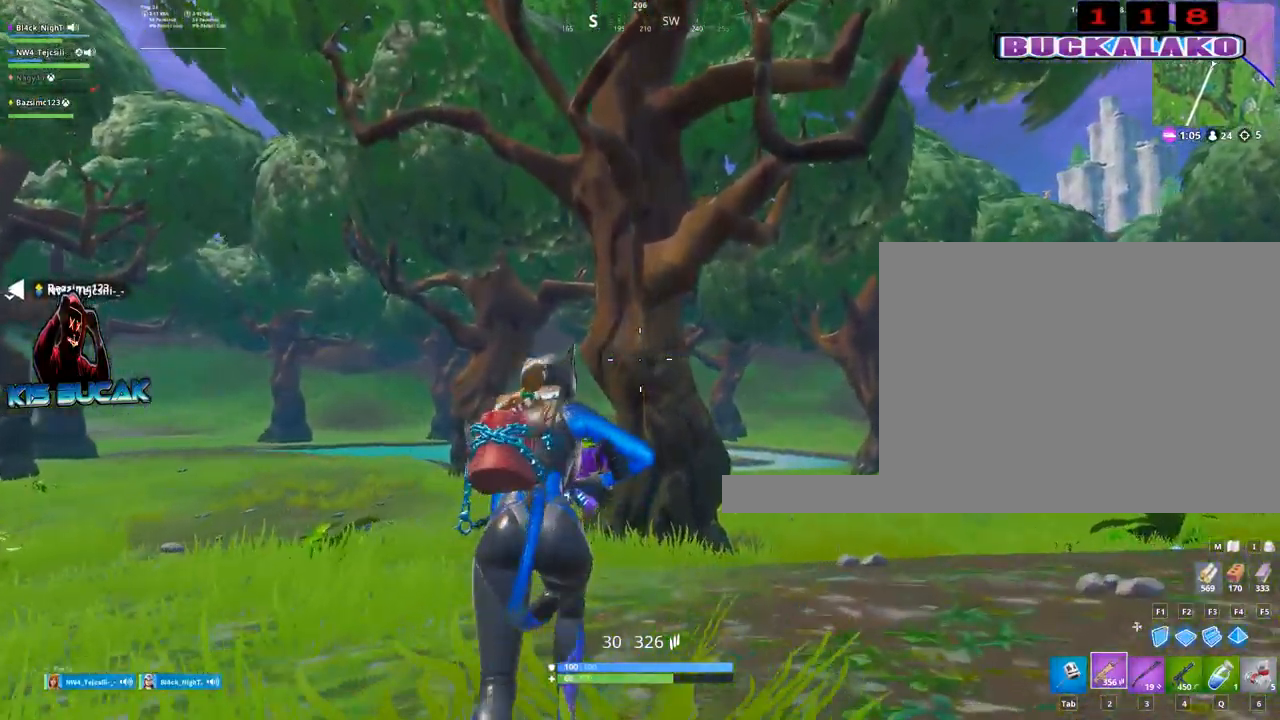
{"keys": ["w"], "mouse": [], "mouse_move": "still", "events": []}
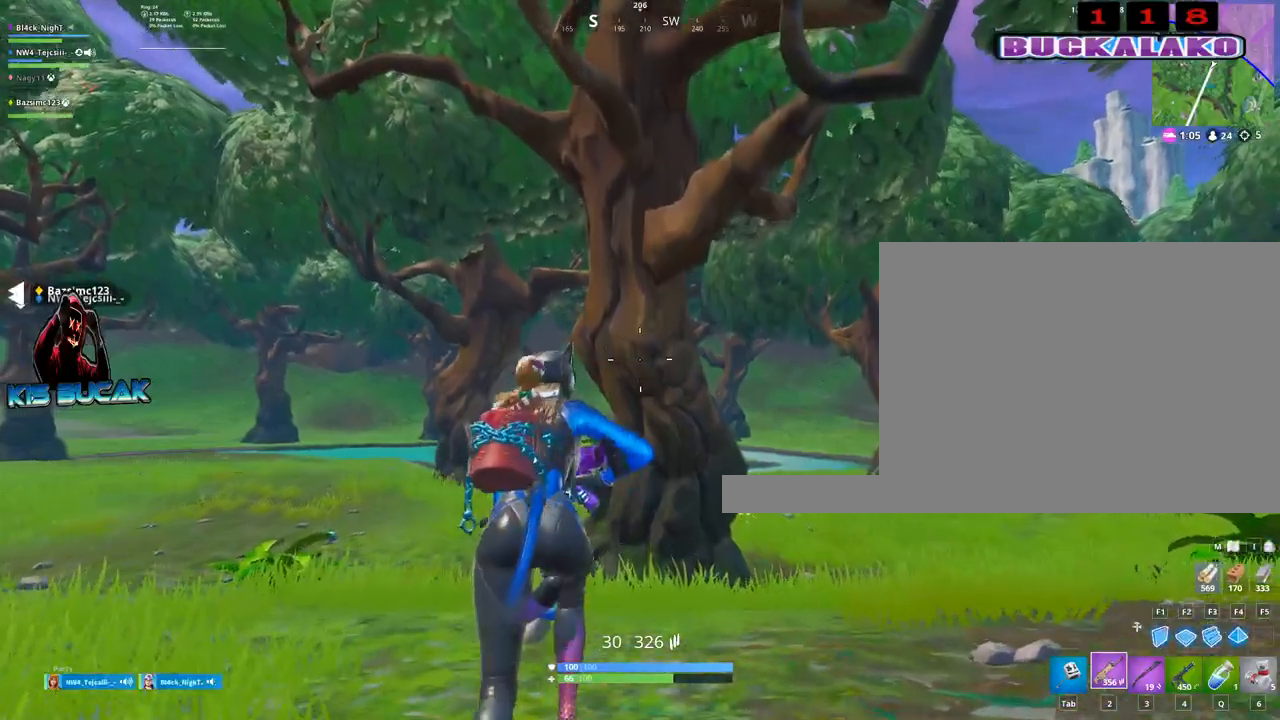
{"keys": ["a", "w"], "mouse": [], "mouse_move": "still", "events": [[100, "a", "down"]]}
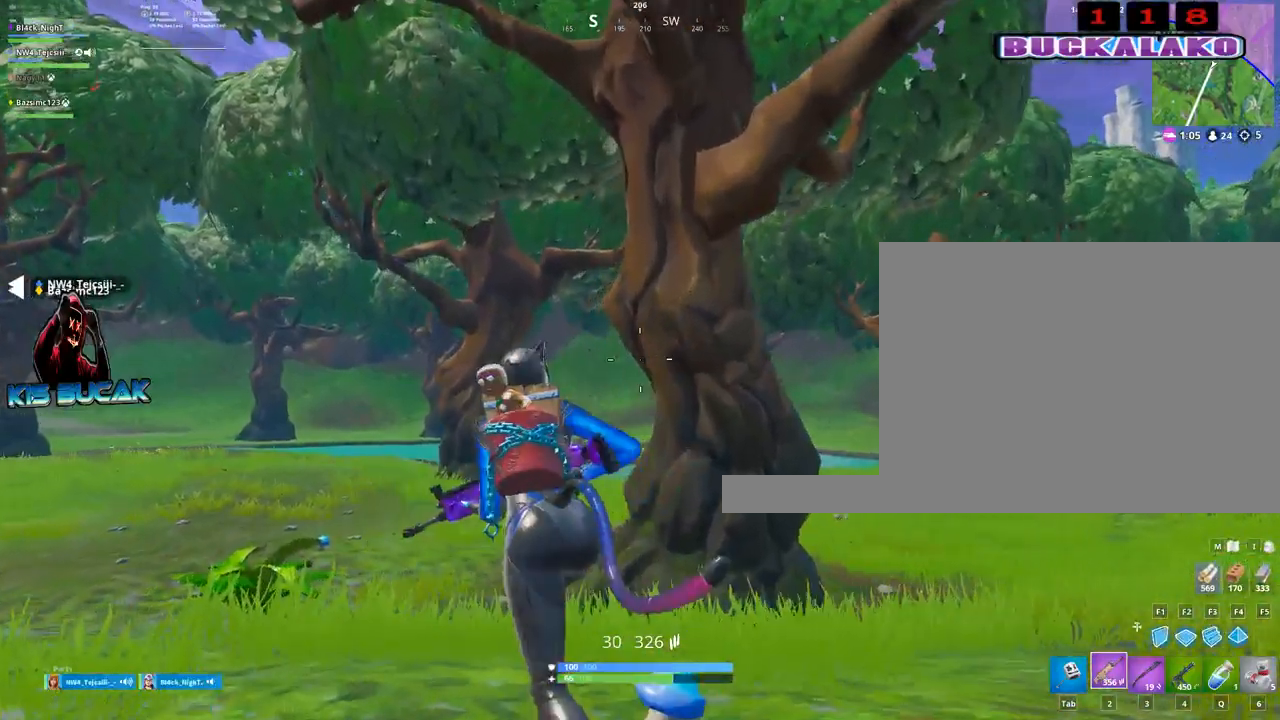
{"keys": ["a", "w"], "mouse": [], "mouse_move": "still", "events": []}